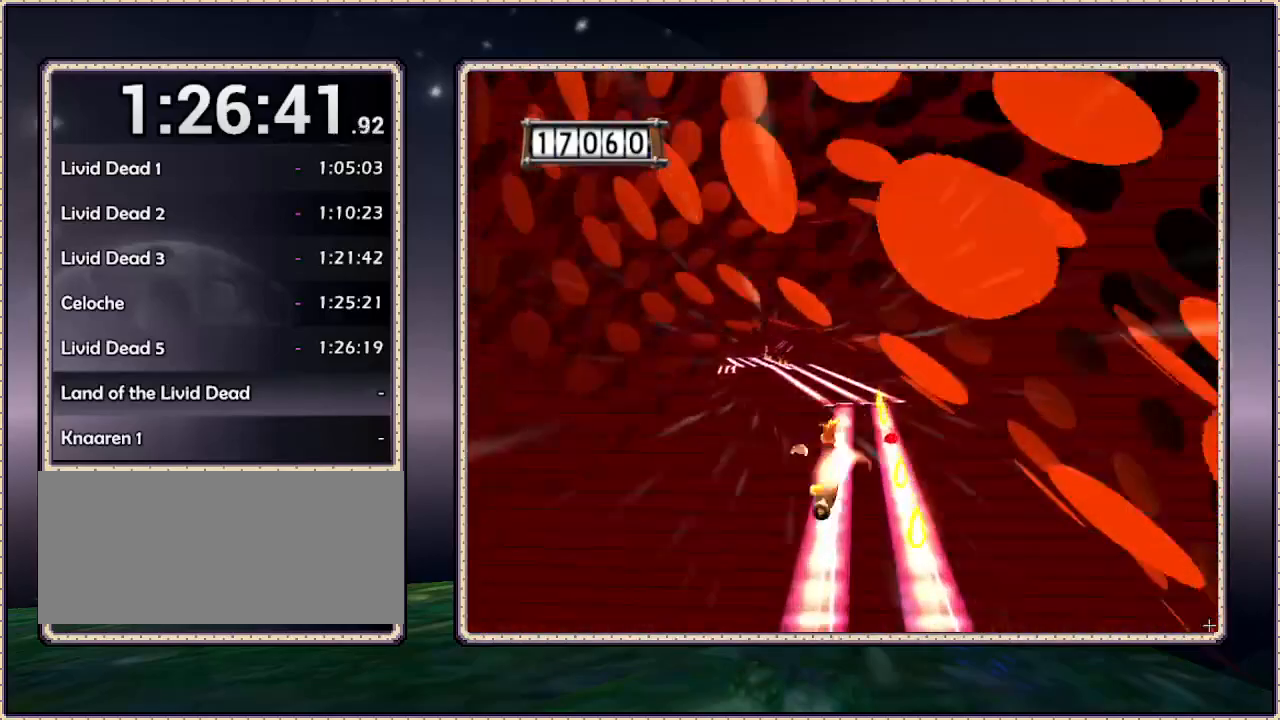
Gameplay with a controller (PlayStation layout); each line is a JSON object with the inputs held at the frame after it (dt_ms = milliseconds from this image to that frame). "events" lists button and stick changes between this image and that frame as [ms after this image, input, new state], when the widget could be followed in between. Not read: DPAD_LEFT DPAD_RIGHT HOME L3 R3.
{"dt_ms": 500, "buttons": [], "events": []}
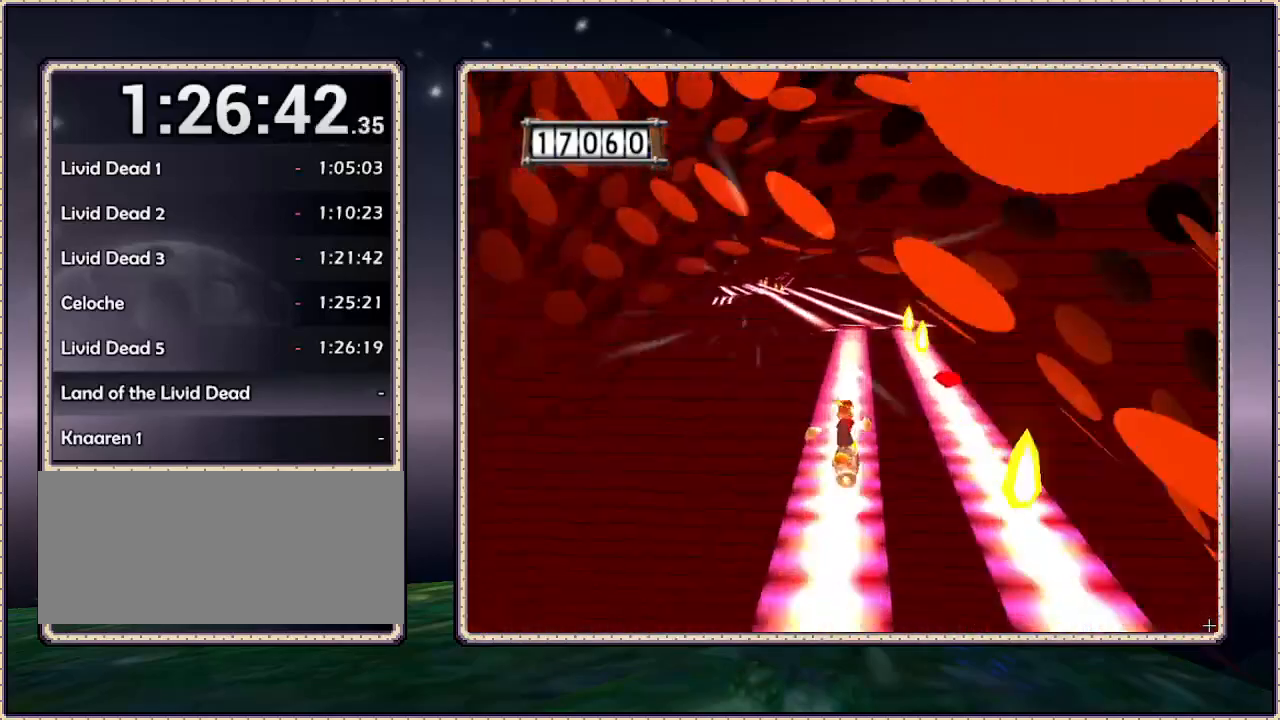
{"dt_ms": 500, "buttons": [], "events": []}
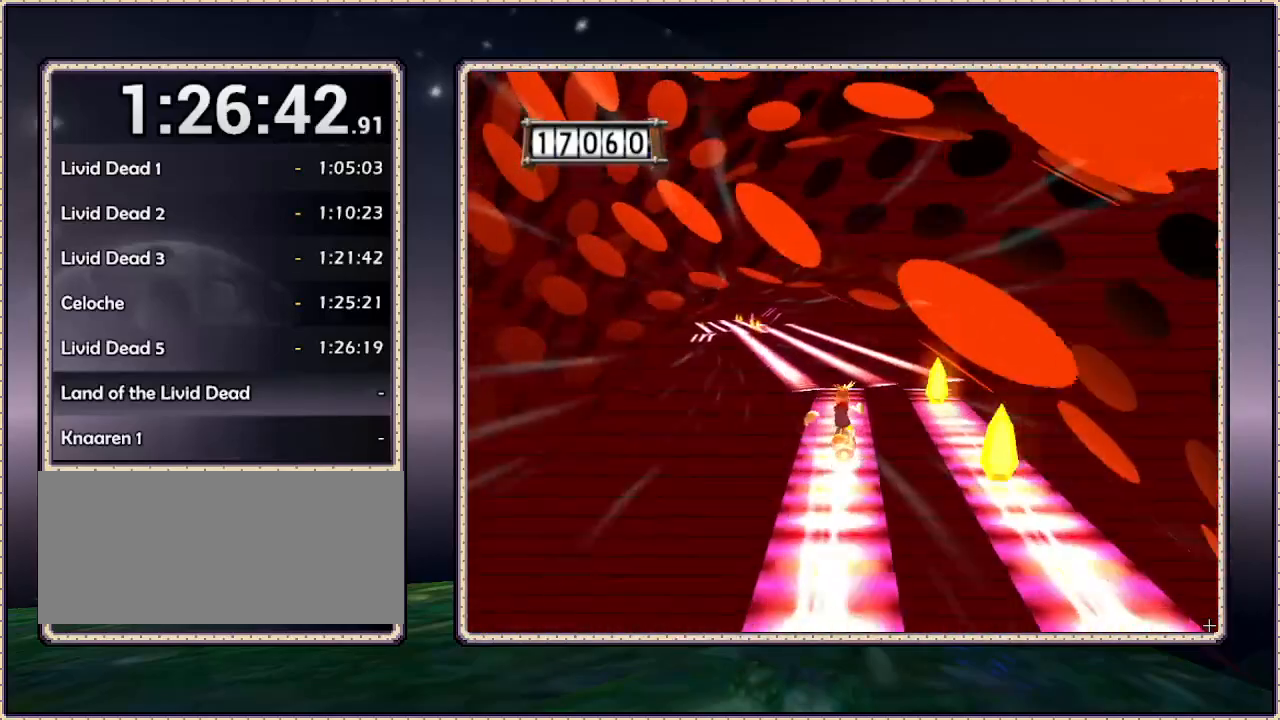
{"dt_ms": 500, "buttons": ["CIRCLE"], "events": [[267, "CIRCLE", "down"]]}
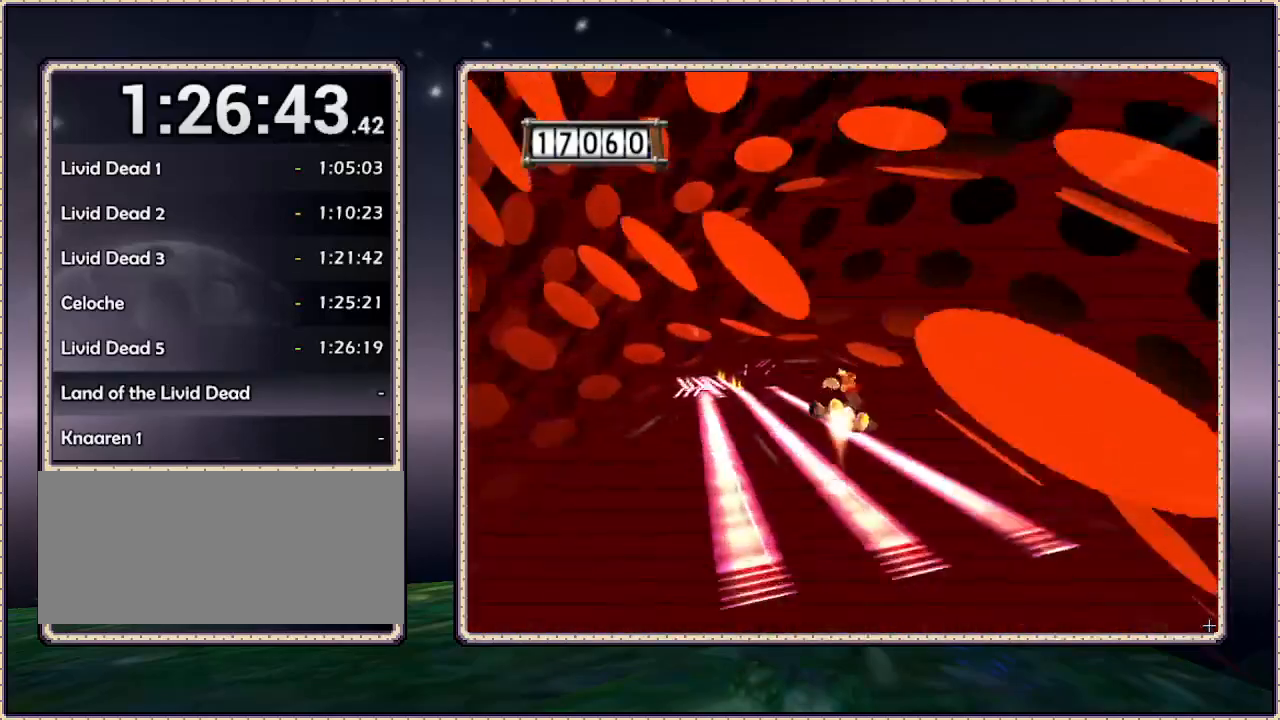
{"dt_ms": 500, "buttons": [], "events": [[50, "CIRCLE", "up"]]}
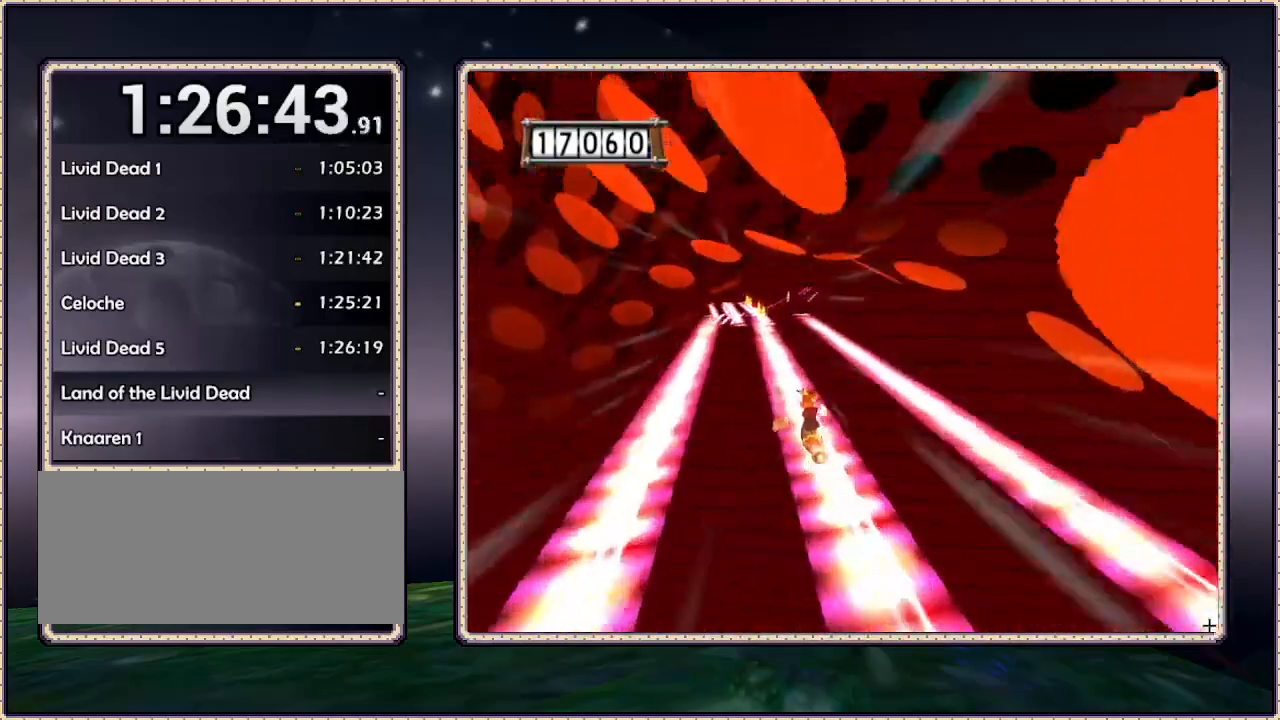
{"dt_ms": 500, "buttons": [], "events": []}
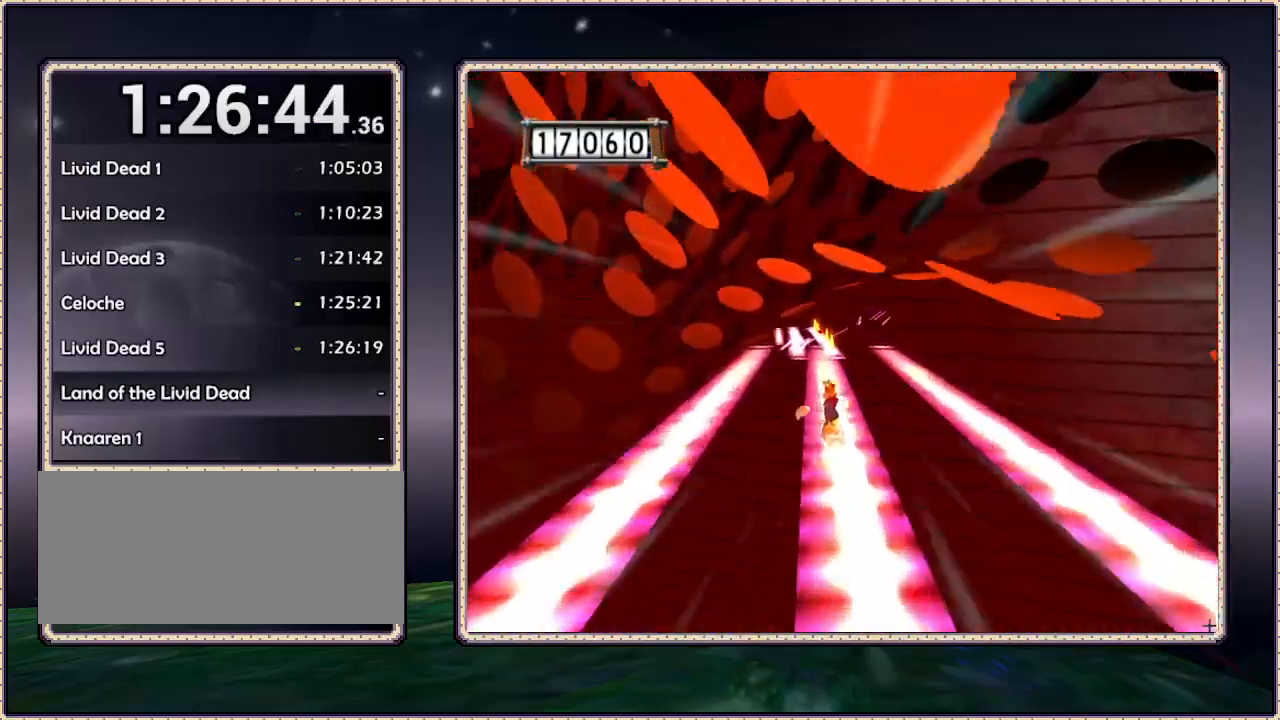
{"dt_ms": 500, "buttons": [], "events": []}
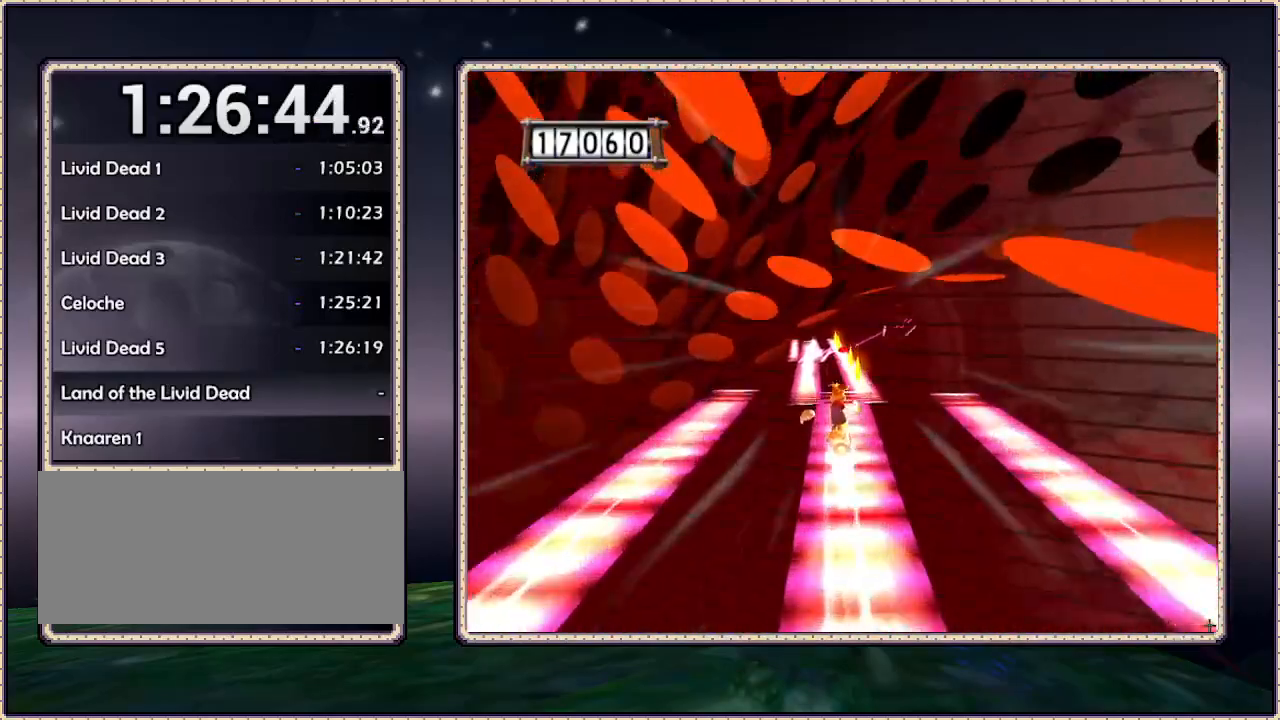
{"dt_ms": 500, "buttons": [], "events": [[183, "CIRCLE", "down"], [400, "CIRCLE", "up"]]}
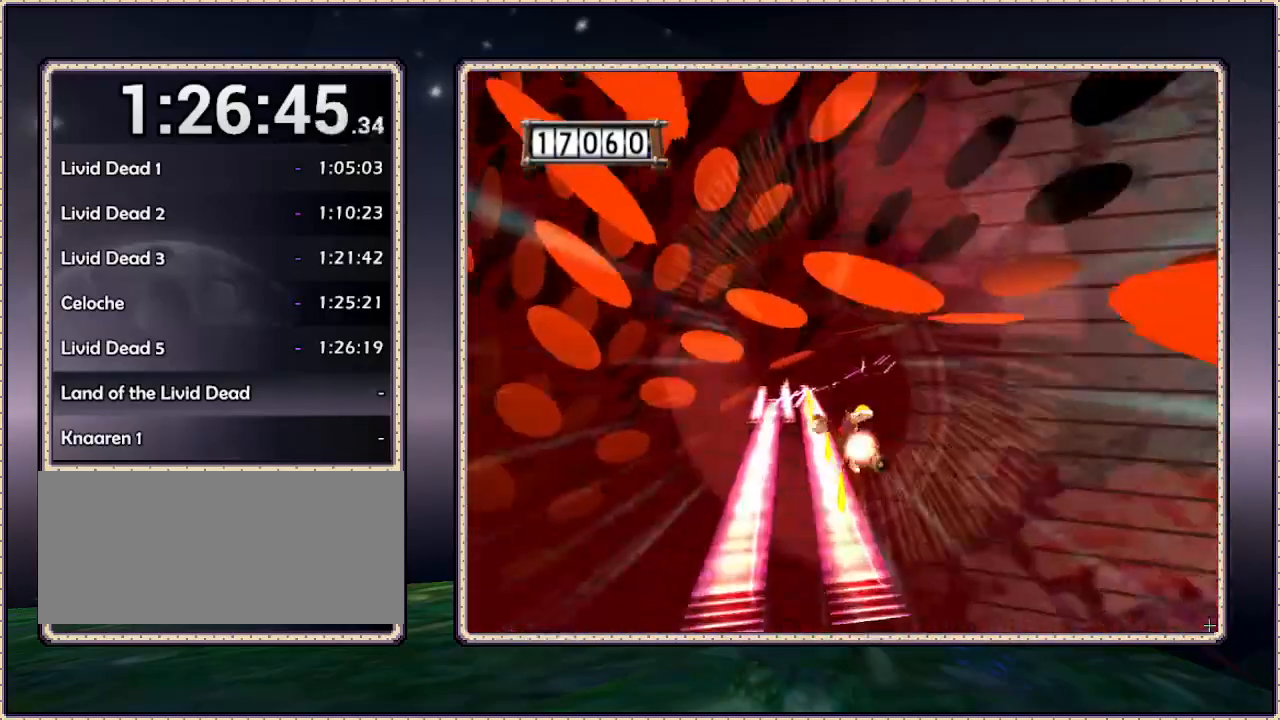
{"dt_ms": 500, "buttons": [], "events": []}
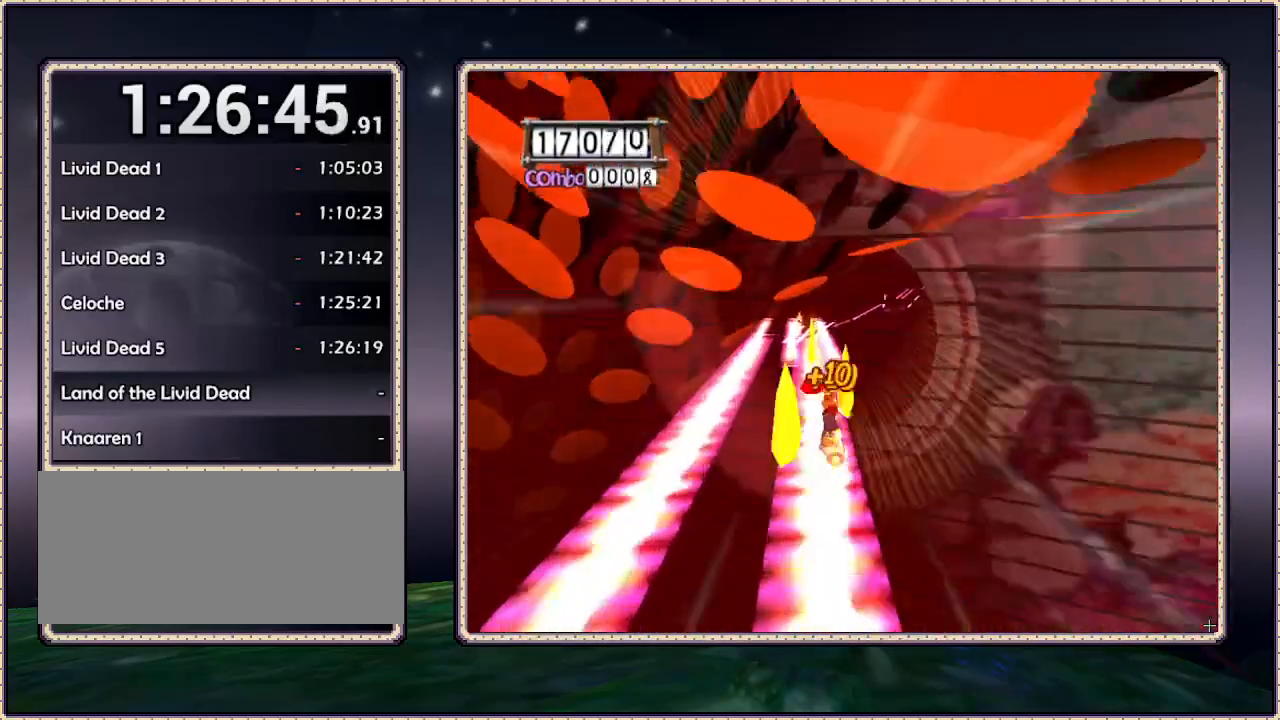
{"dt_ms": 500, "buttons": [], "events": []}
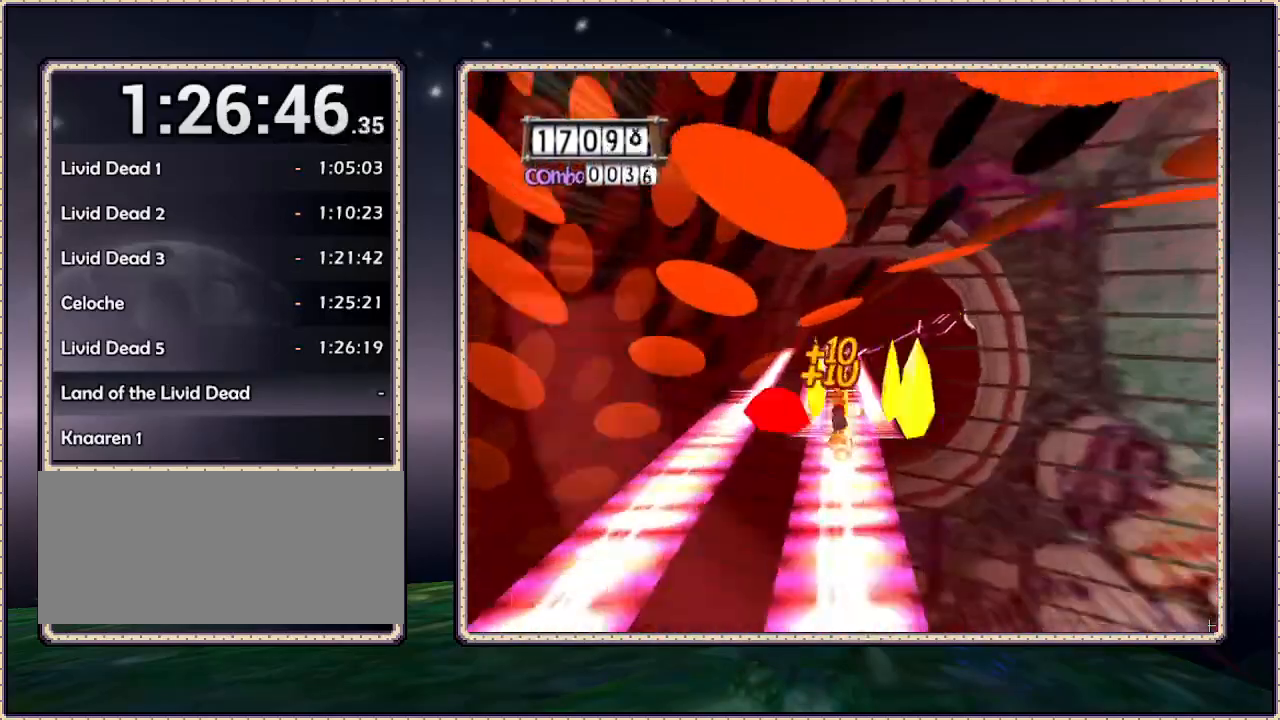
{"dt_ms": 500, "buttons": ["CIRCLE"], "events": [[483, "CIRCLE", "down"]]}
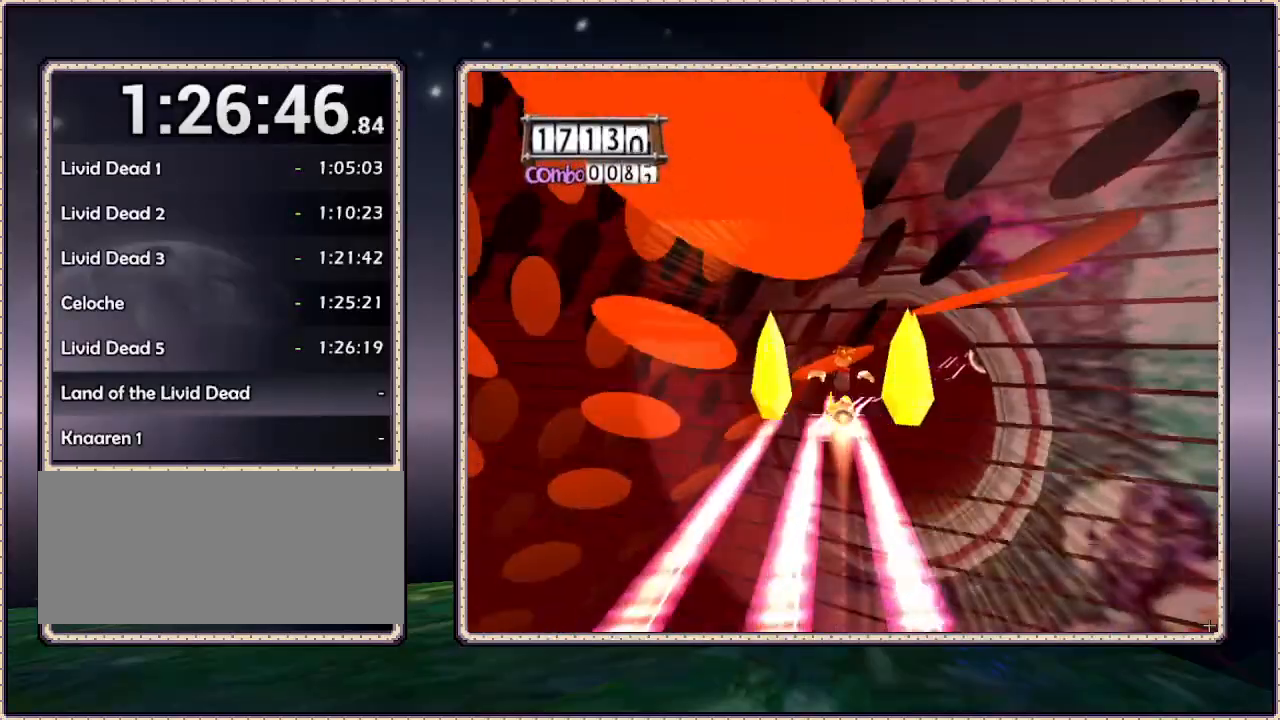
{"dt_ms": 500, "buttons": [], "events": [[150, "CIRCLE", "up"]]}
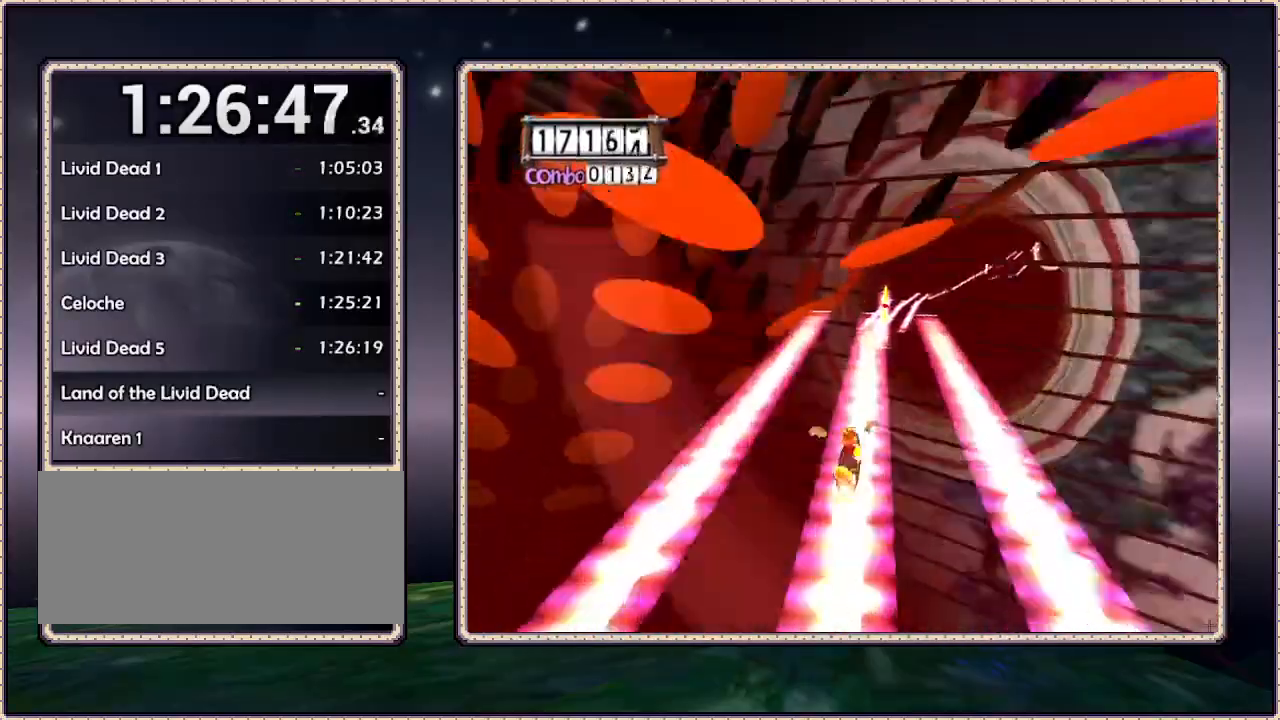
{"dt_ms": 500, "buttons": [], "events": []}
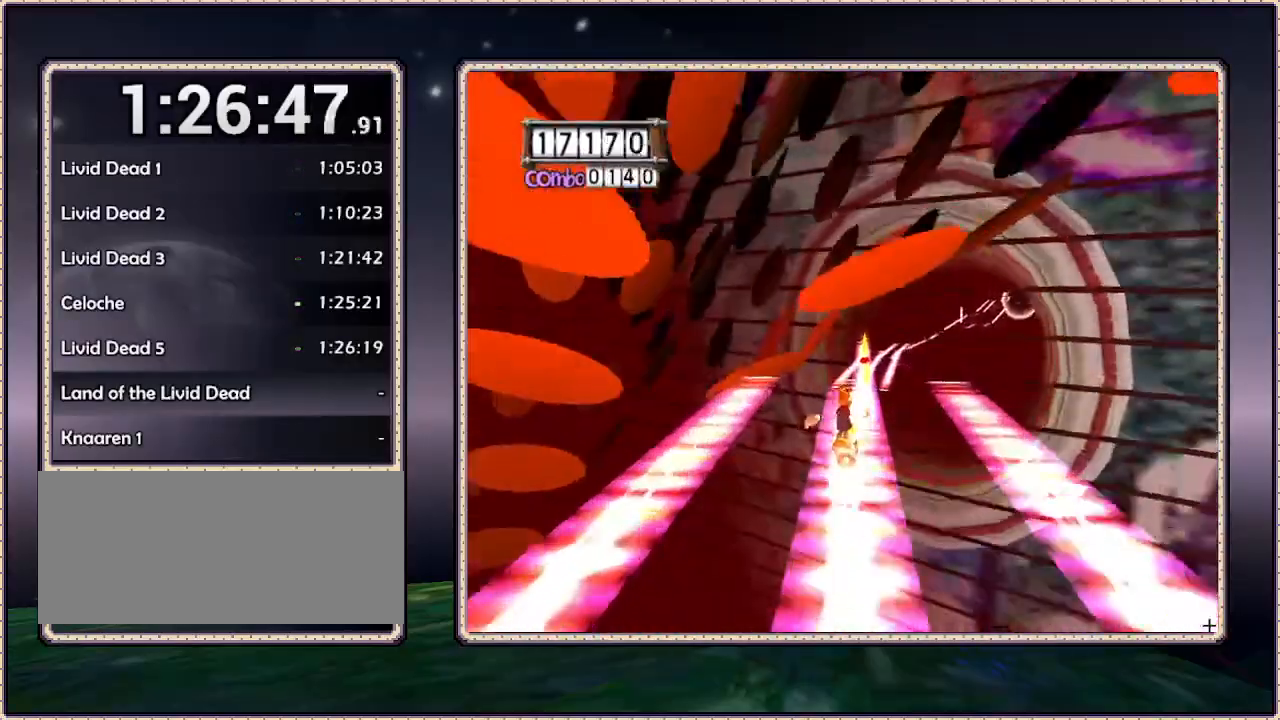
{"dt_ms": 500, "buttons": [], "events": [[150, "CIRCLE", "down"], [300, "CIRCLE", "up"]]}
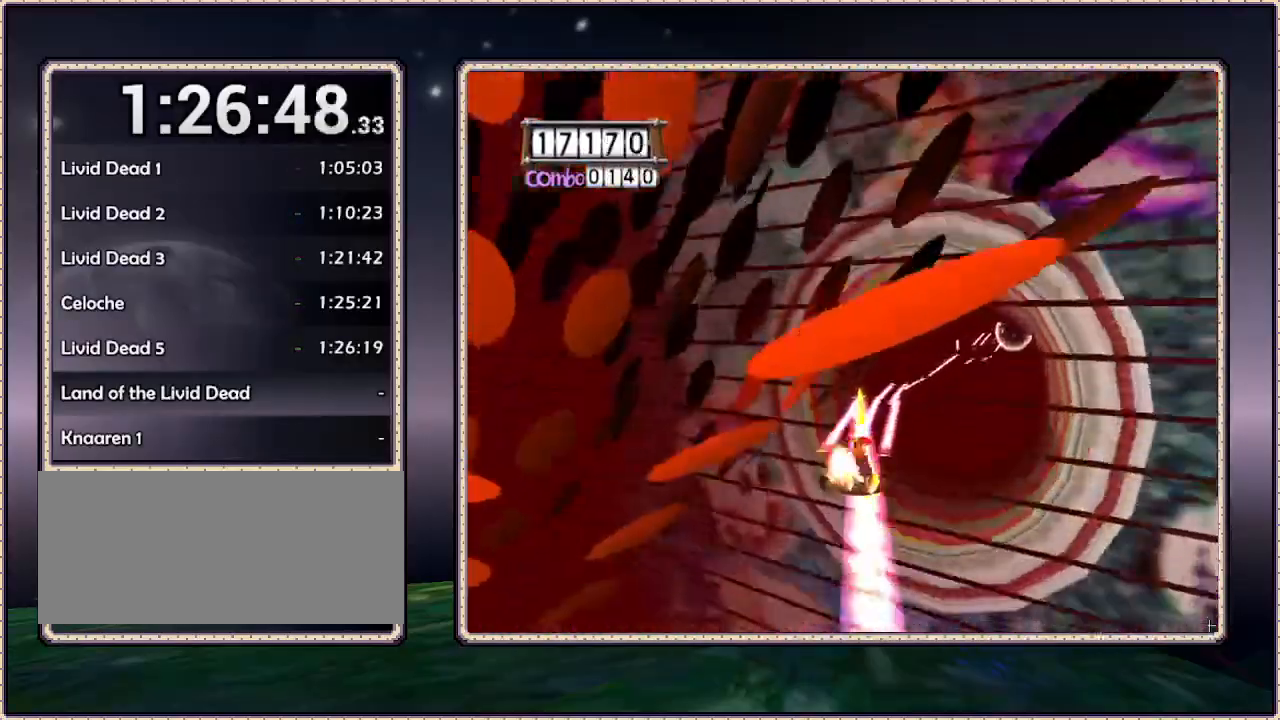
{"dt_ms": 500, "buttons": [], "events": []}
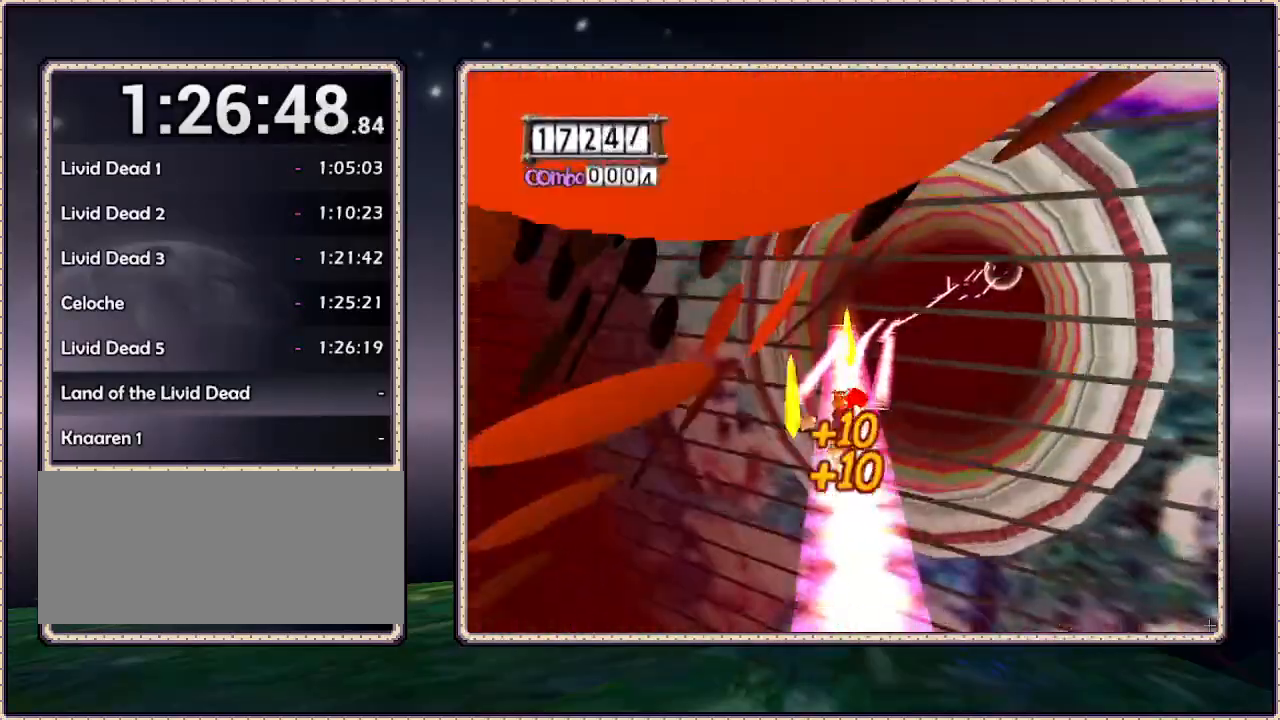
{"dt_ms": 500, "buttons": [], "events": []}
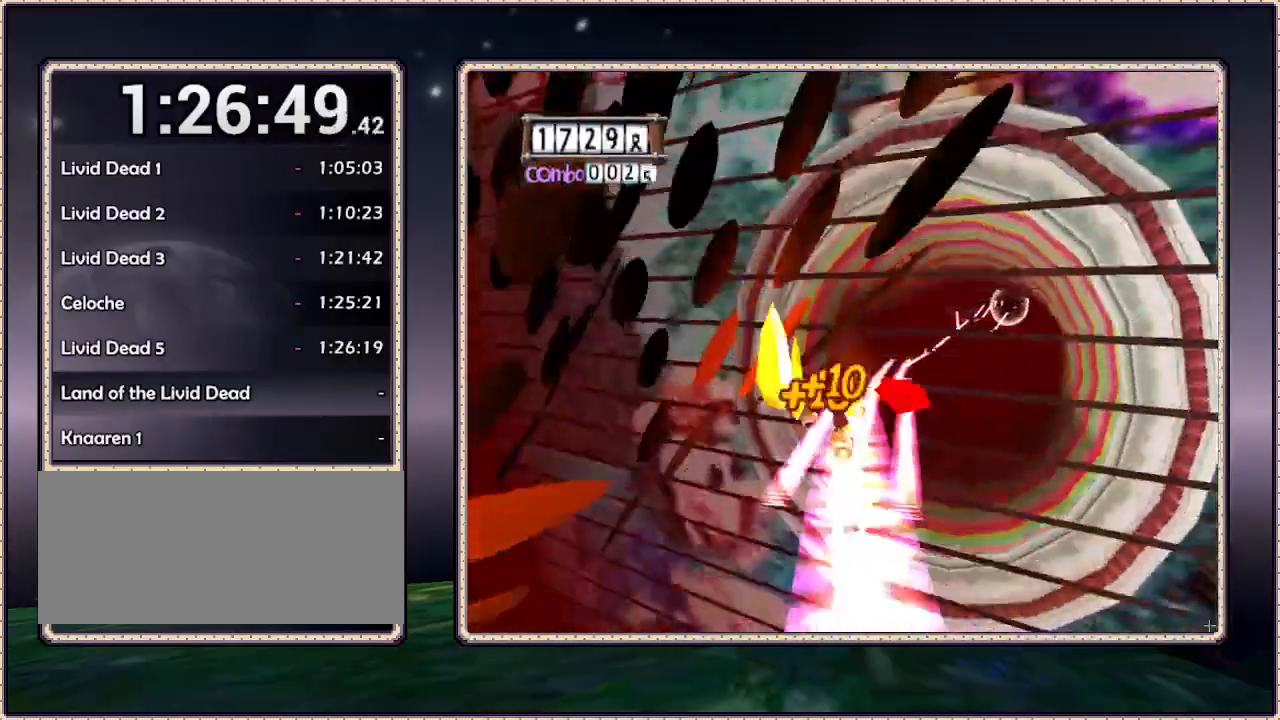
{"dt_ms": 500, "buttons": [], "events": [[100, "CIRCLE", "down"], [300, "CIRCLE", "up"]]}
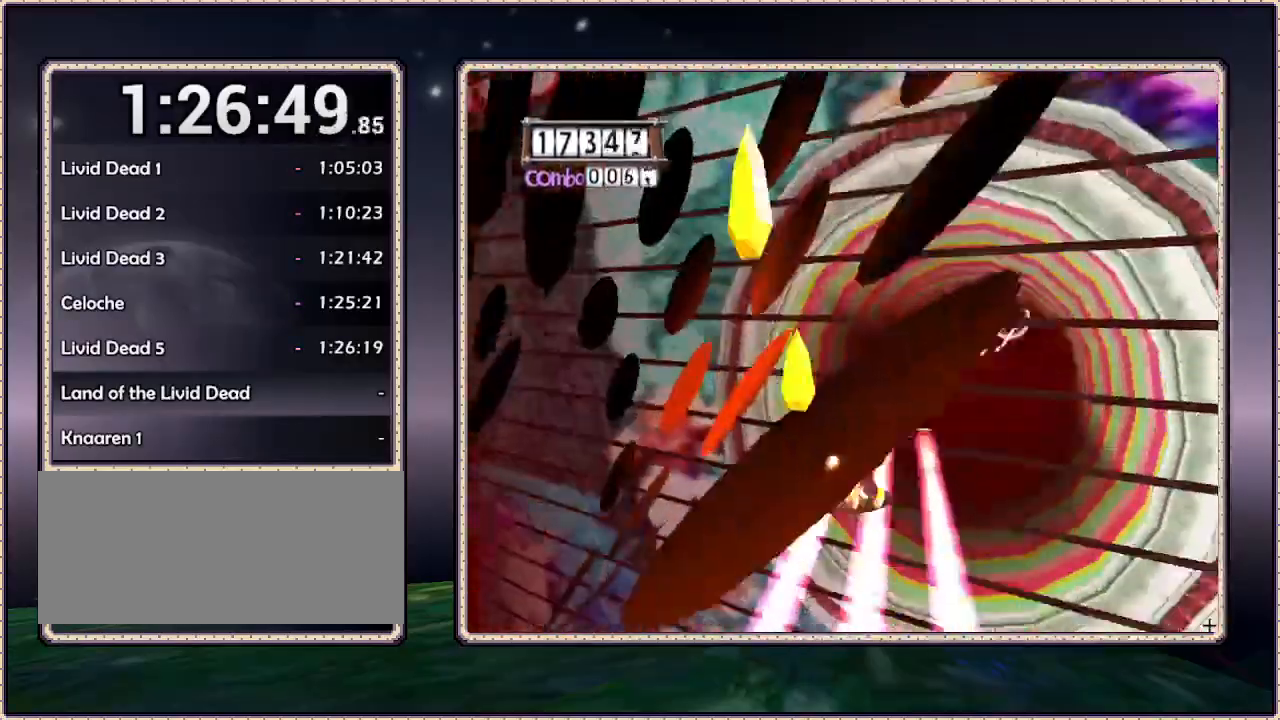
{"dt_ms": 500, "buttons": [], "events": []}
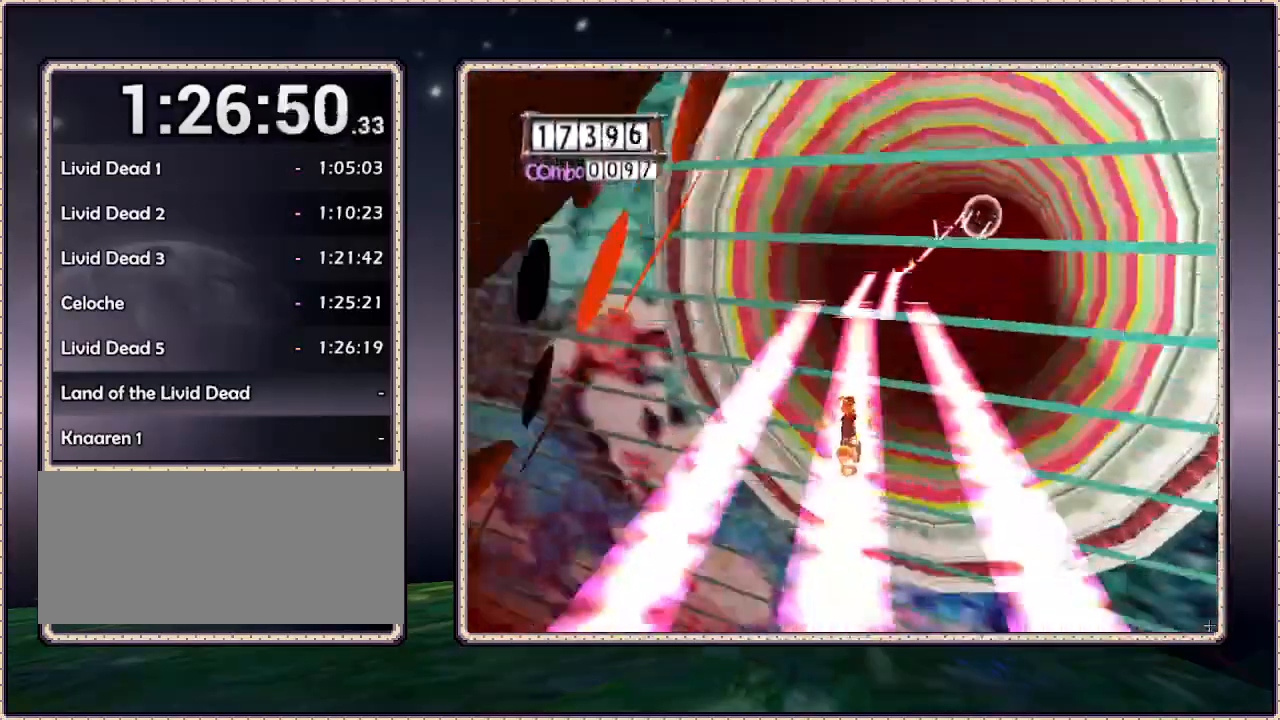
{"dt_ms": 500, "buttons": [], "events": []}
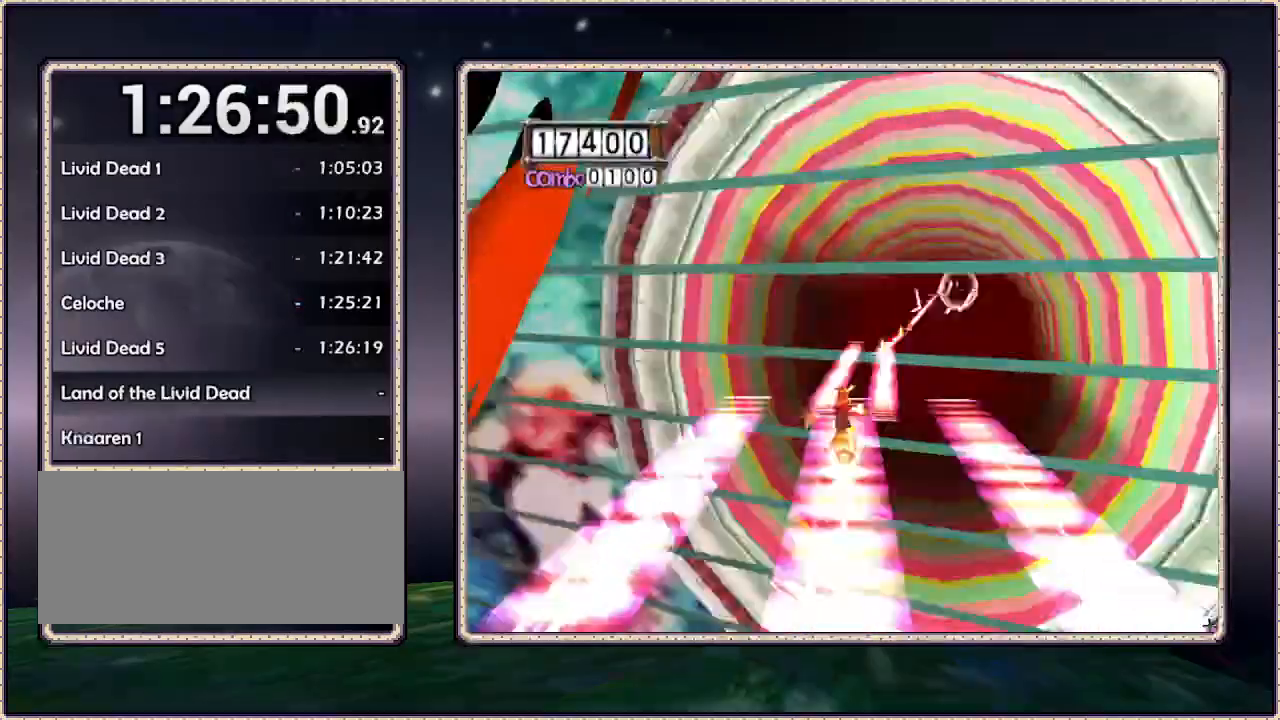
{"dt_ms": 500, "buttons": [], "events": [[150, "CIRCLE", "down"], [333, "CIRCLE", "up"]]}
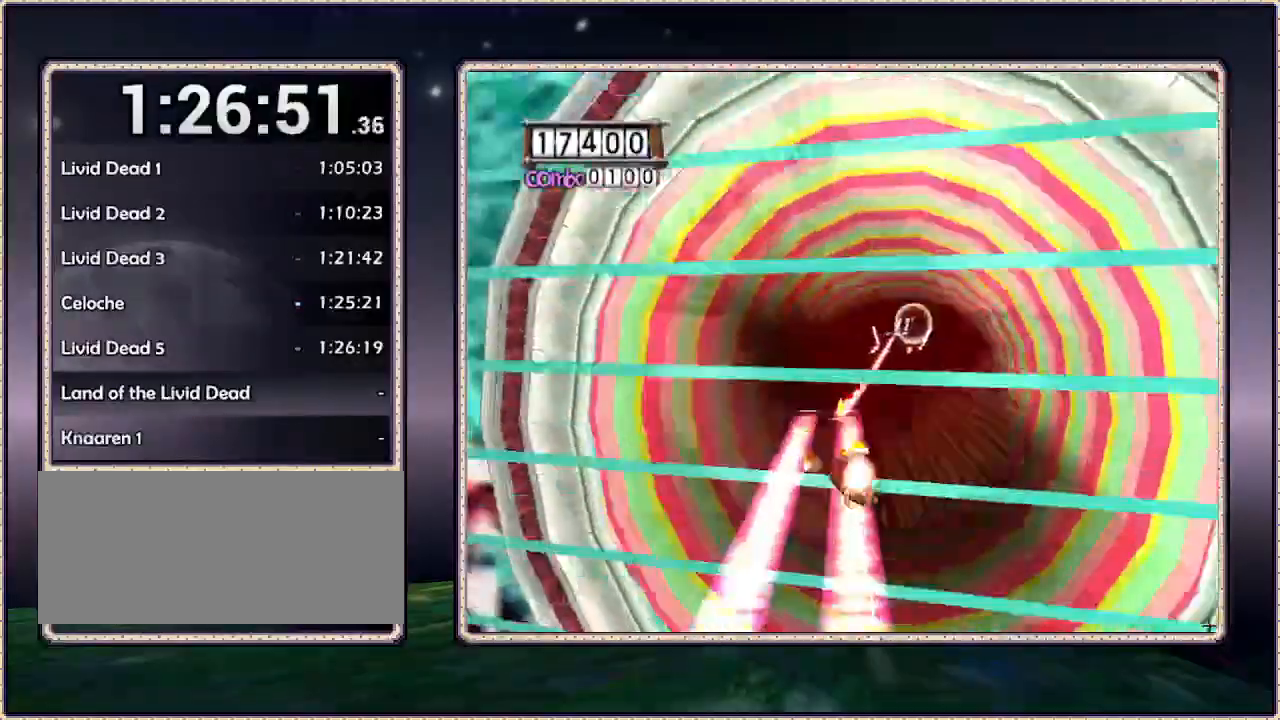
{"dt_ms": 500, "buttons": [], "events": []}
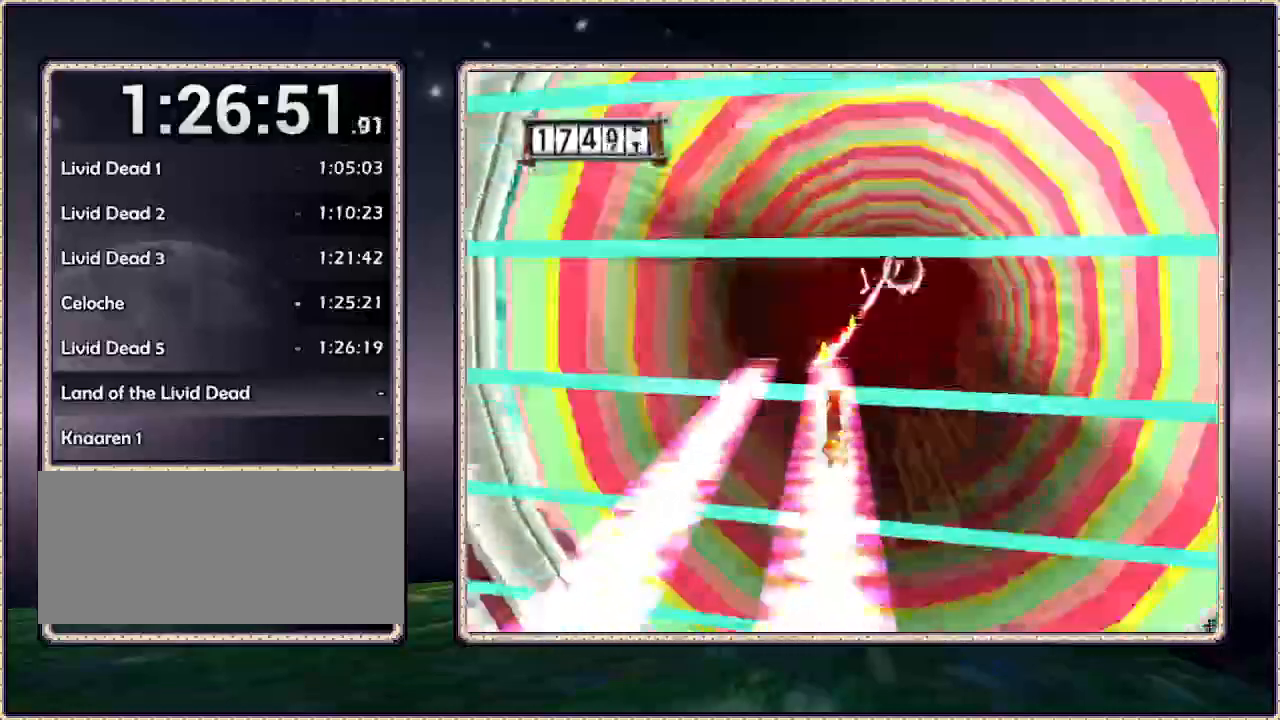
{"dt_ms": 1000, "buttons": [], "events": [[500, "CIRCLE", "down"], [717, "CIRCLE", "up"]]}
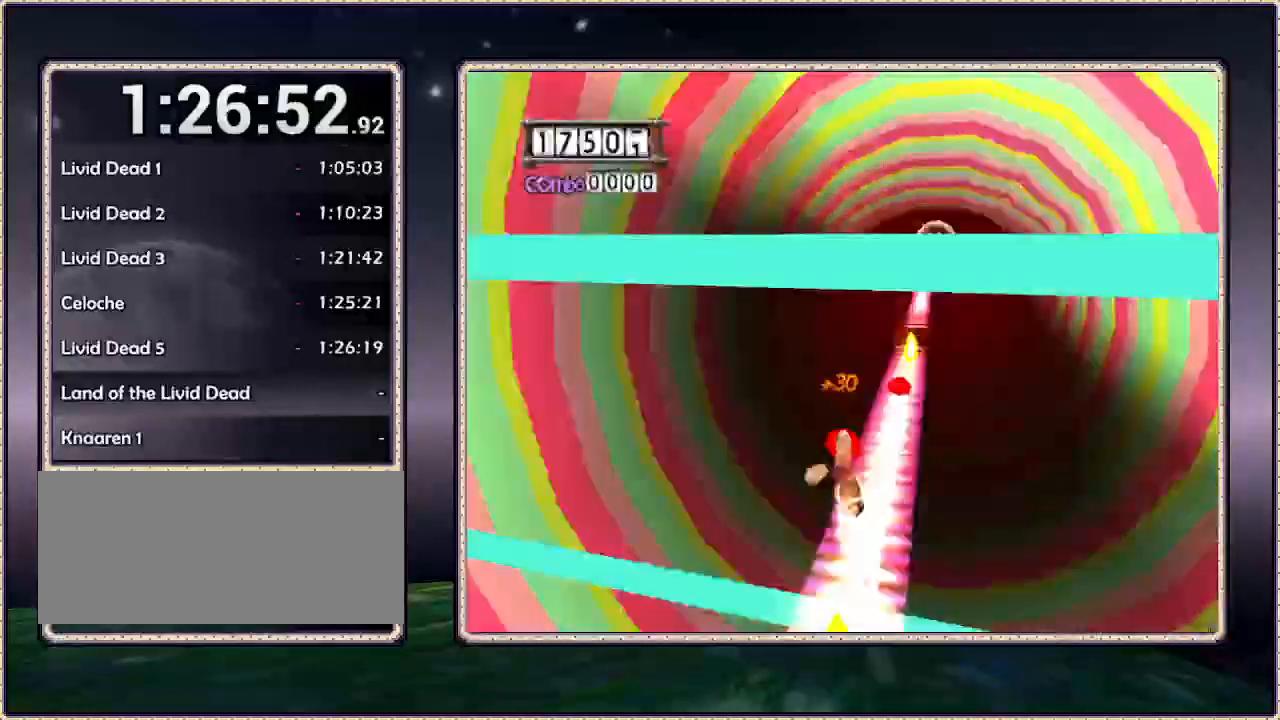
{"dt_ms": 500, "buttons": [], "events": []}
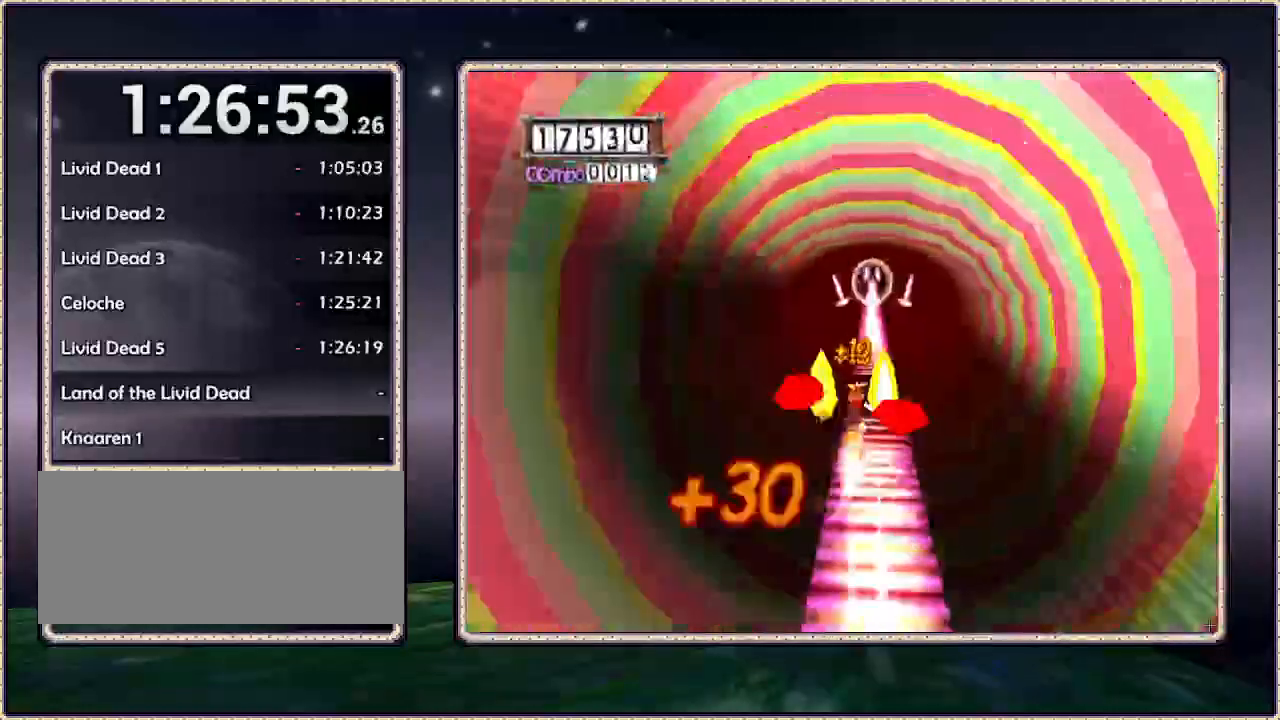
{"dt_ms": 500, "buttons": [], "events": [[100, "CIRCLE", "down"], [350, "CIRCLE", "up"]]}
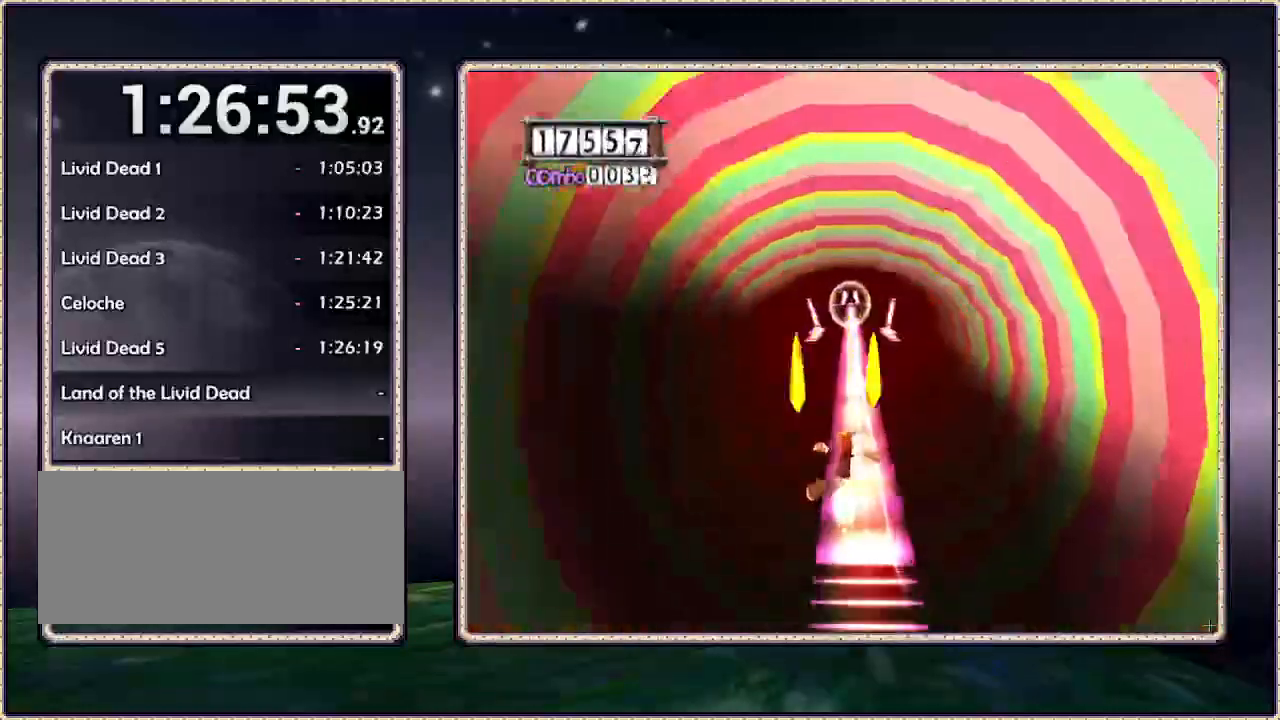
{"dt_ms": 500, "buttons": [], "events": []}
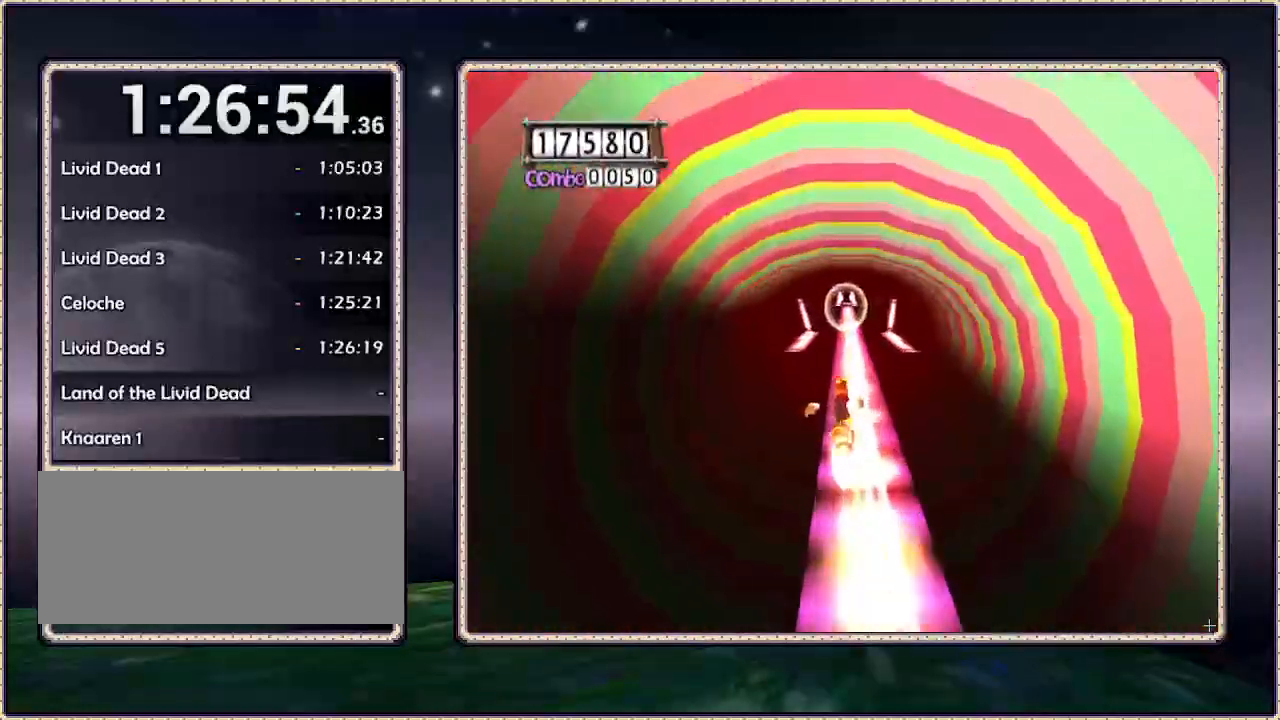
{"dt_ms": 500, "buttons": [], "events": []}
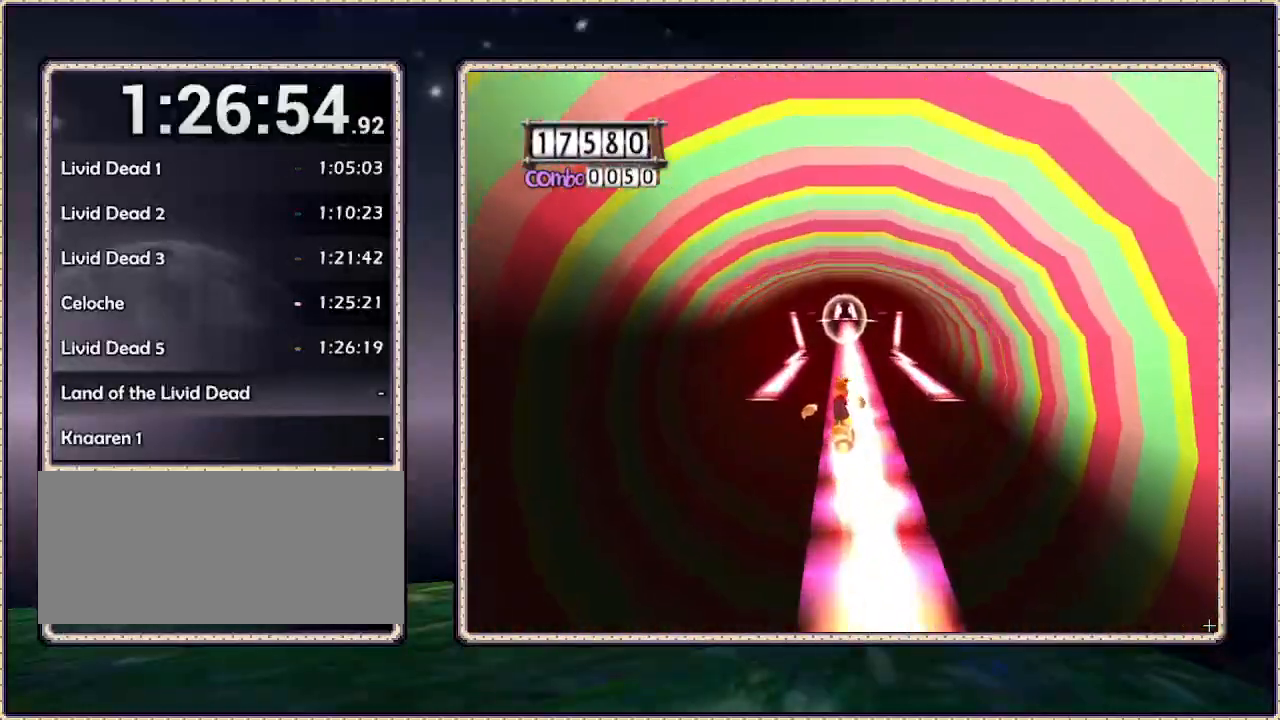
{"dt_ms": 500, "buttons": [], "events": []}
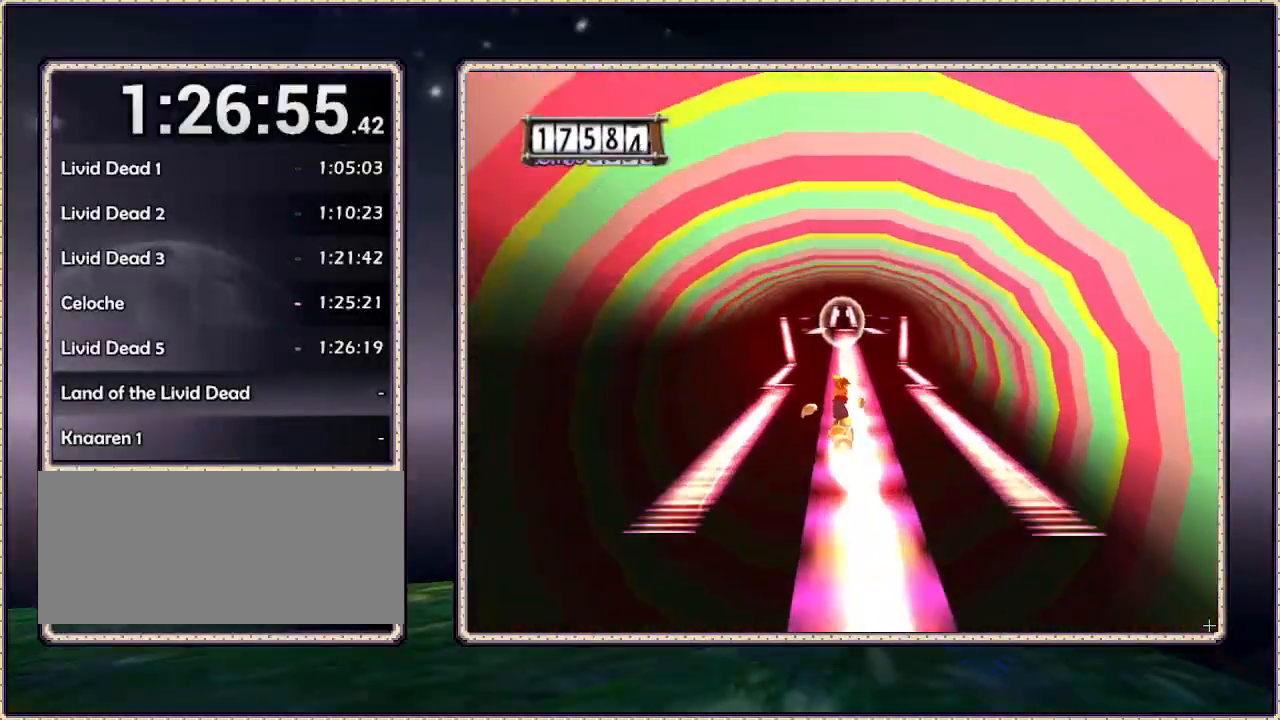
{"dt_ms": 500, "buttons": [], "events": []}
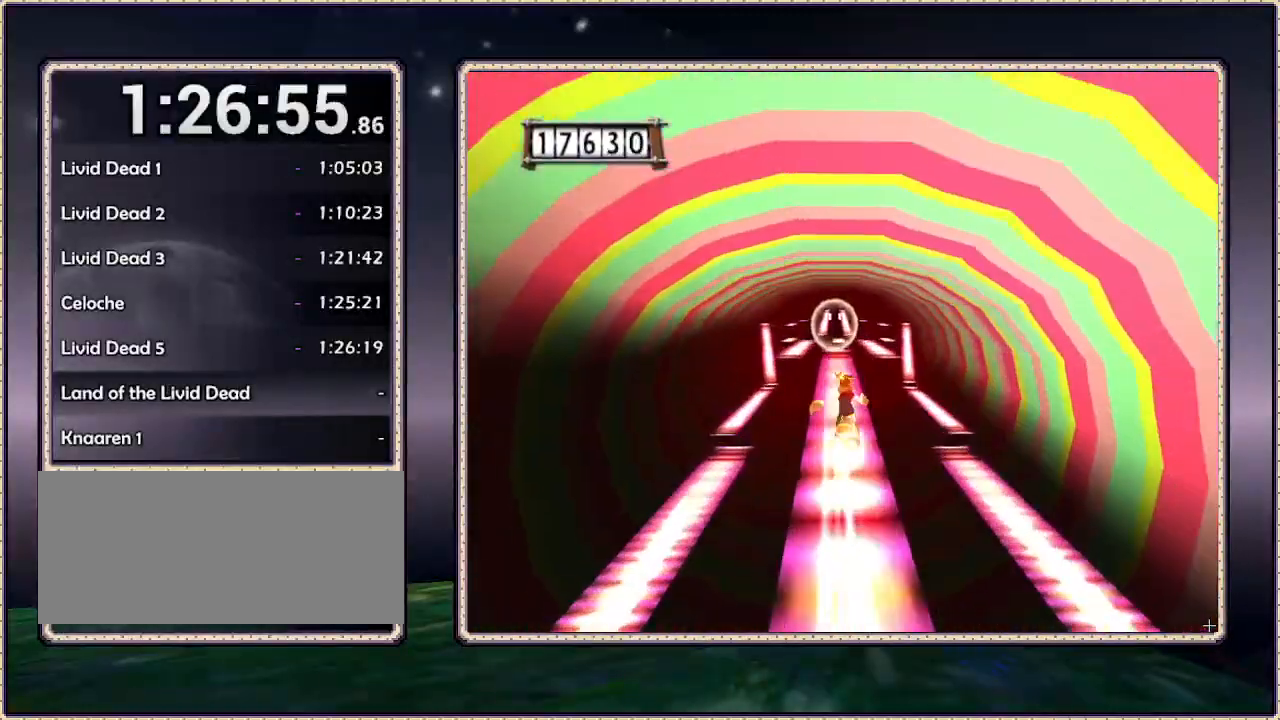
{"dt_ms": 500, "buttons": ["CIRCLE"], "events": [[350, "CIRCLE", "down"]]}
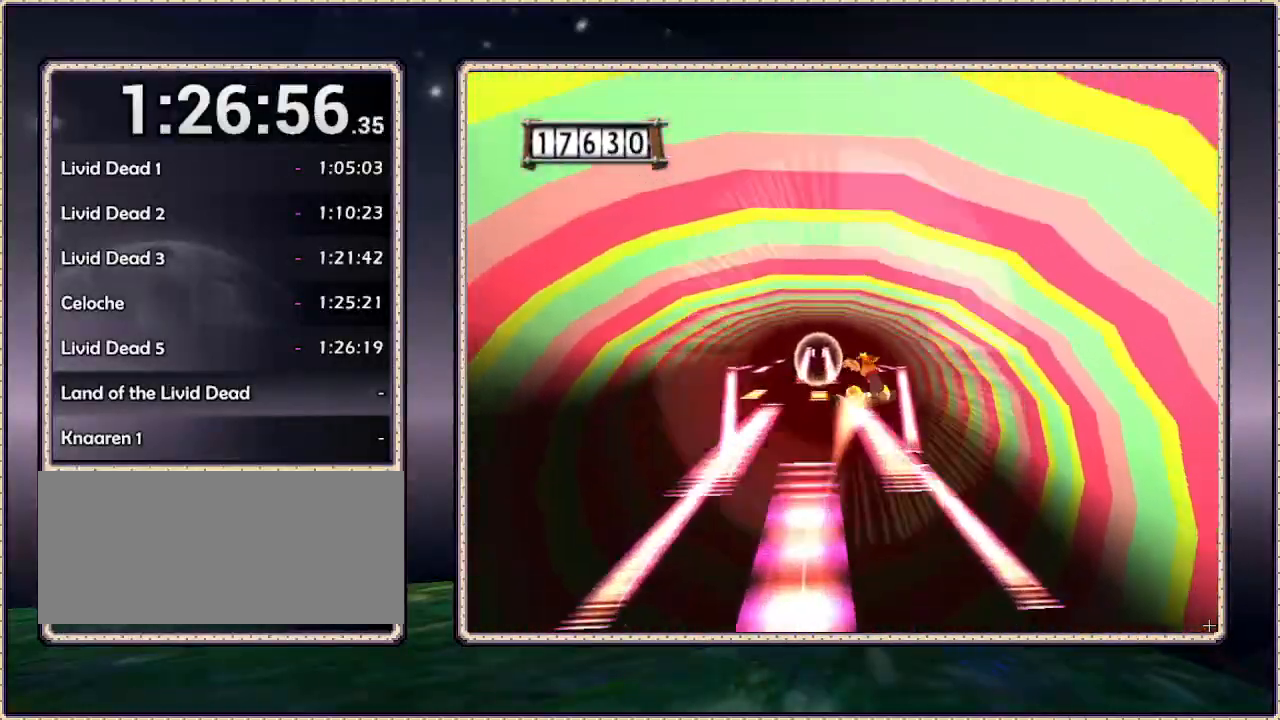
{"dt_ms": 500, "buttons": [], "events": [[100, "CIRCLE", "up"]]}
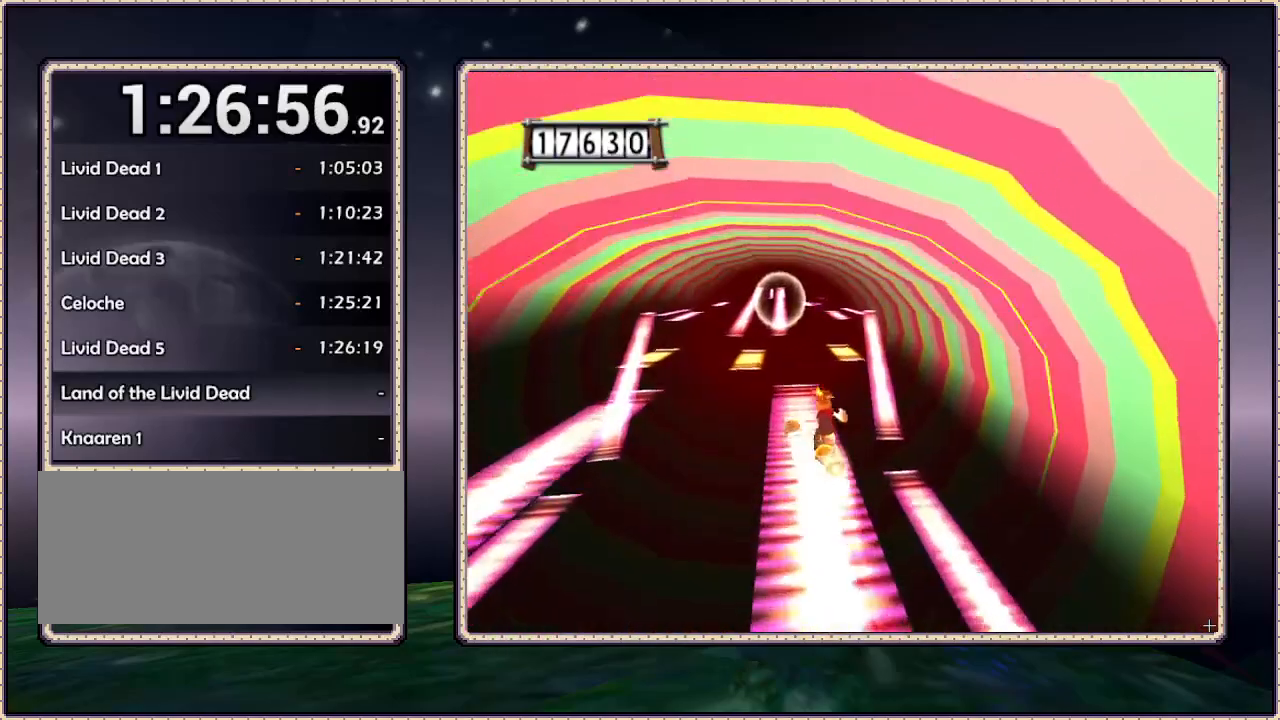
{"dt_ms": 500, "buttons": [], "events": [[83, "CIRCLE", "down"], [433, "CIRCLE", "up"]]}